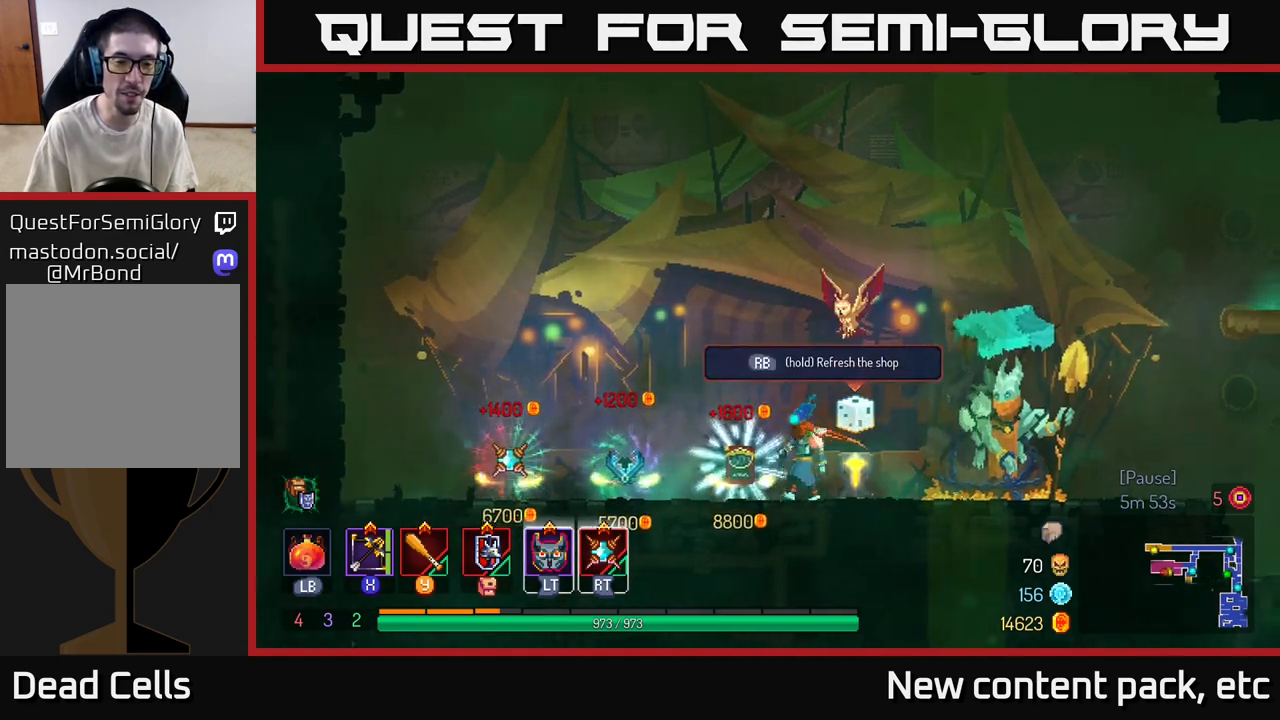
Gameplay with a controller (Xbox layout); each line is a JSON object with the inputs held at the frame after it. "events" lists button and stick changes between this image and that frame as [ms after this image, input, new state], when the widget could be followed in between.
{"buttons": [], "left_stick": "center", "right_stick": "center", "events": []}
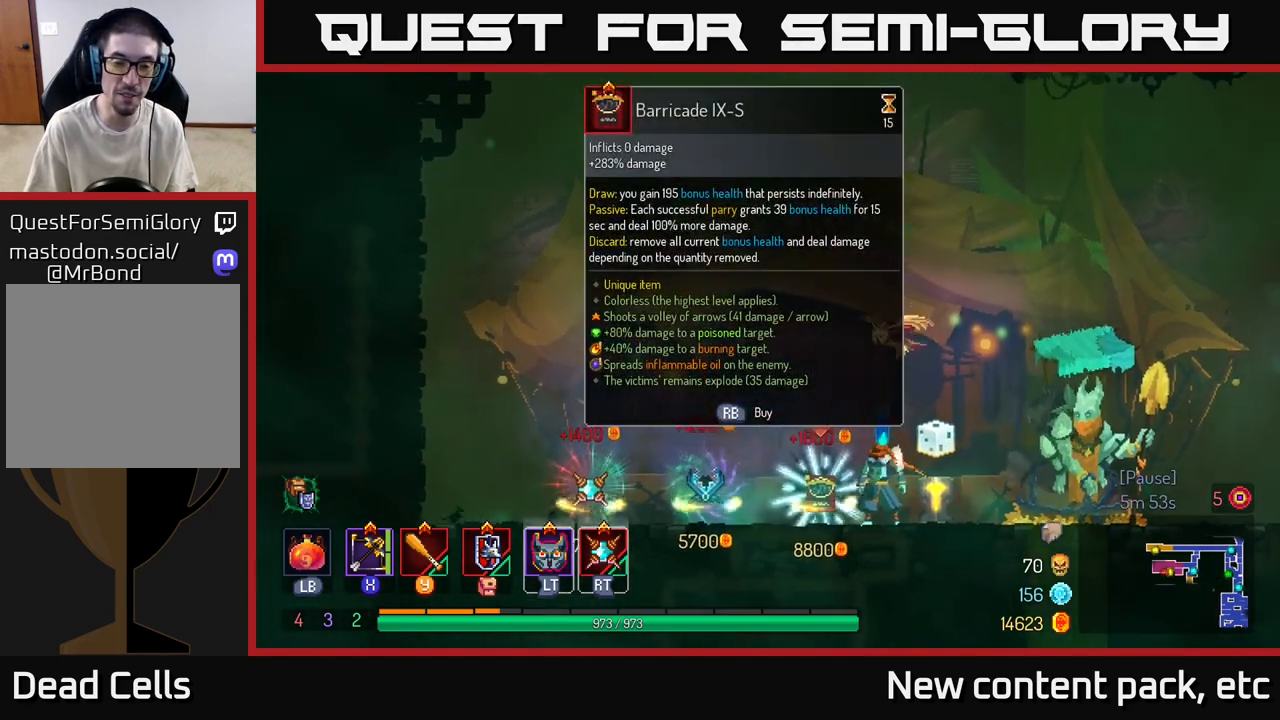
{"buttons": [], "left_stick": "center", "right_stick": "center", "events": []}
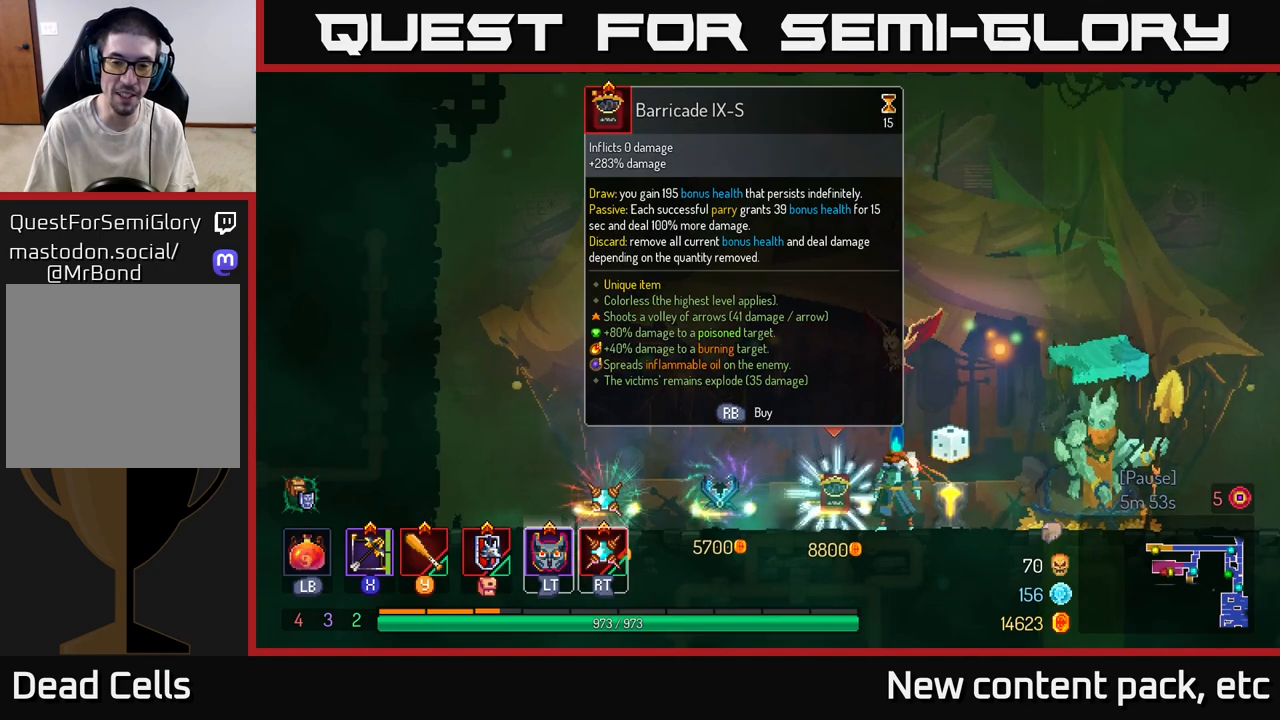
{"buttons": [], "left_stick": "center", "right_stick": "center", "events": []}
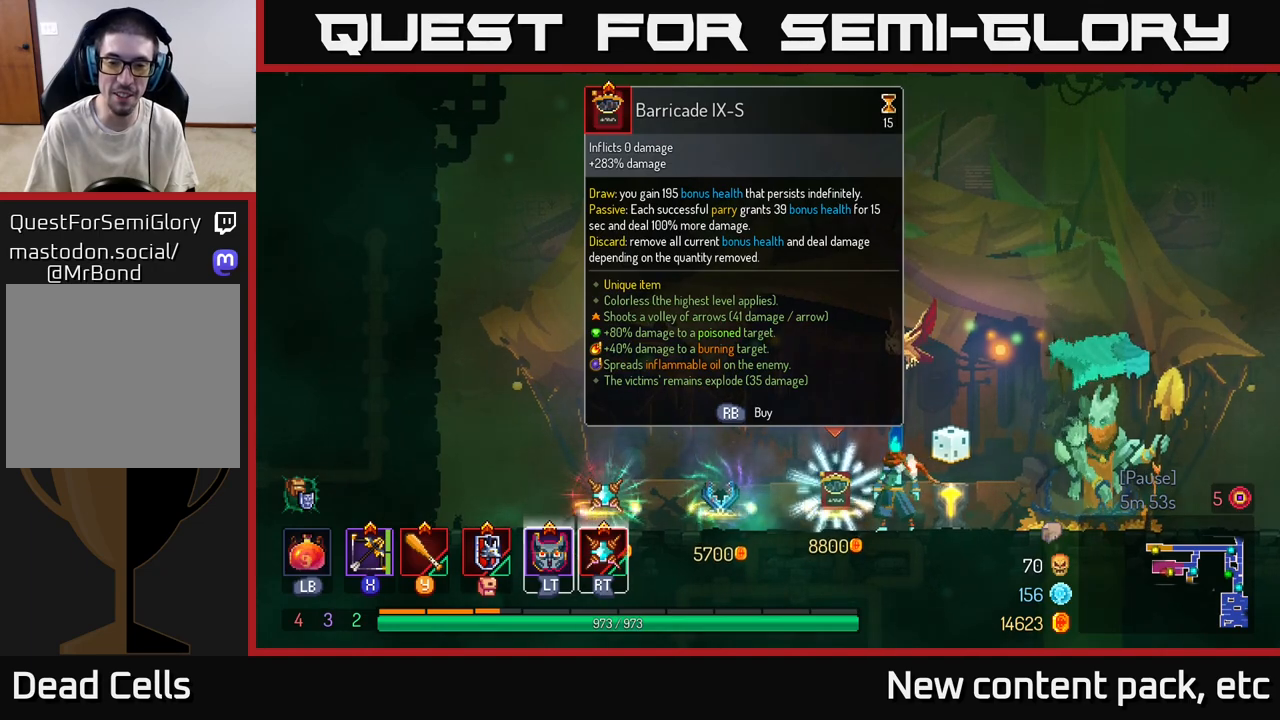
{"buttons": [], "left_stick": "center", "right_stick": "center", "events": []}
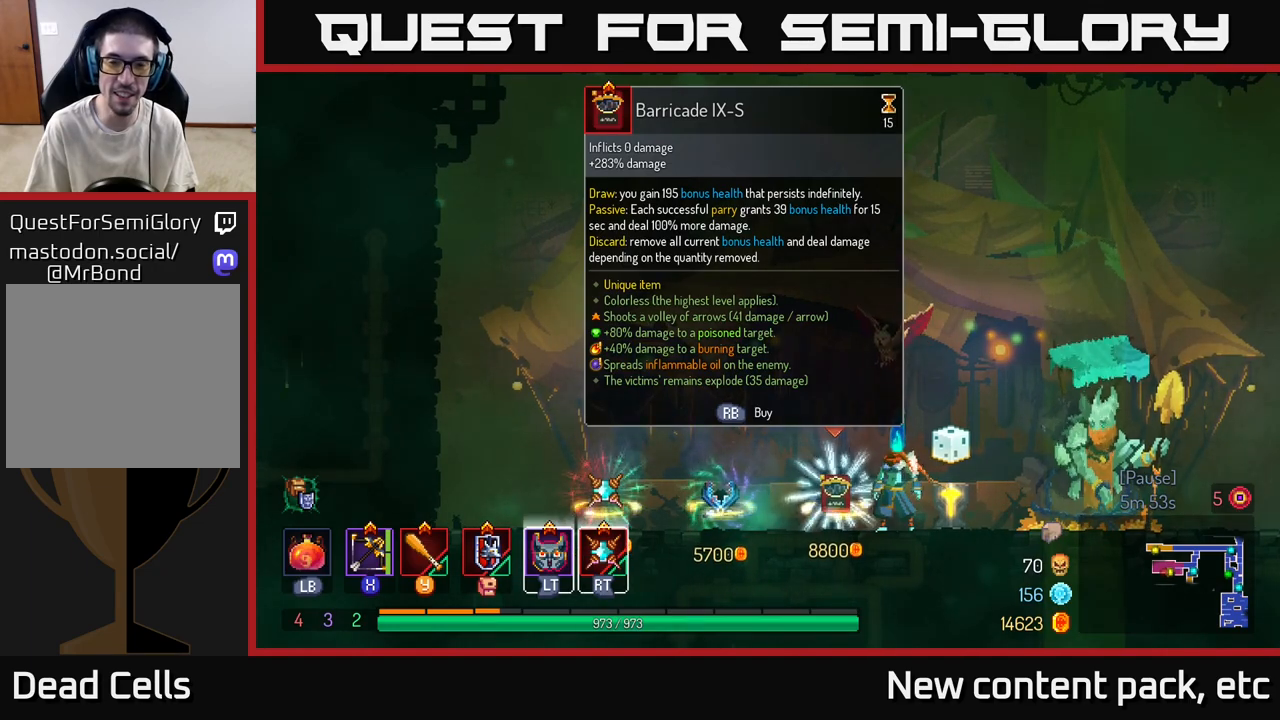
{"buttons": [], "left_stick": "center", "right_stick": "center", "events": []}
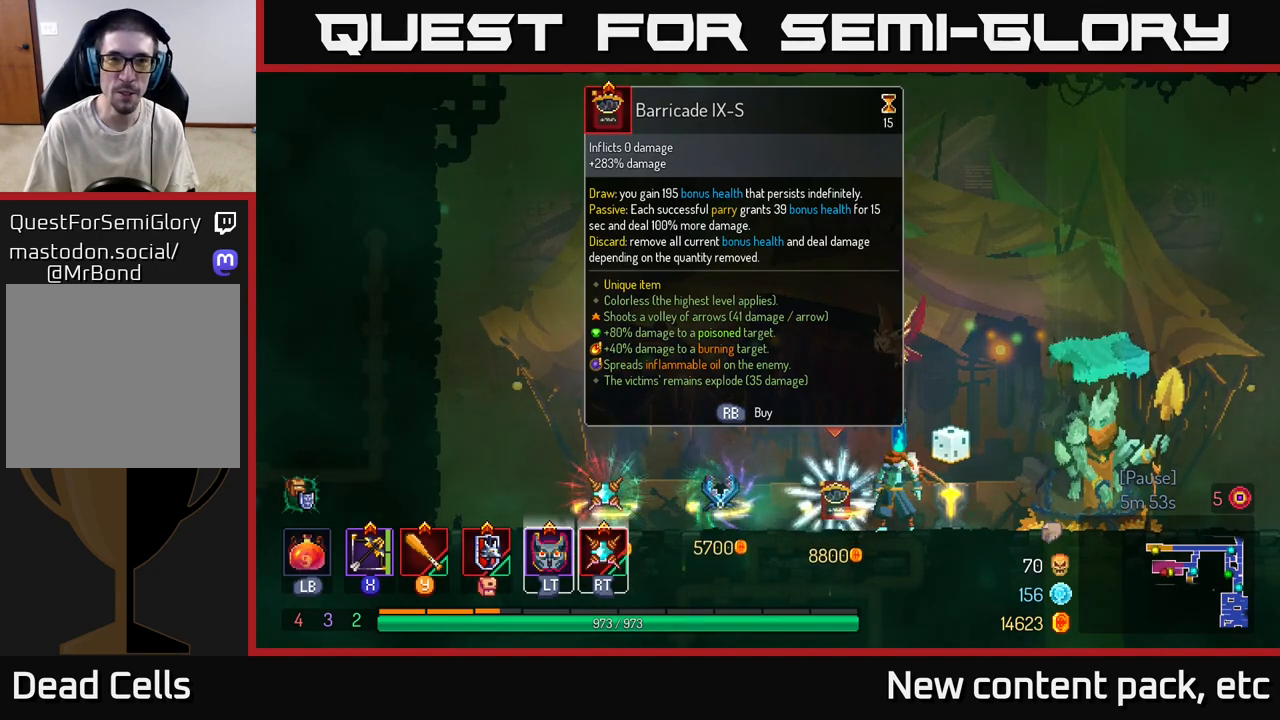
{"buttons": [], "left_stick": "center", "right_stick": "center", "events": []}
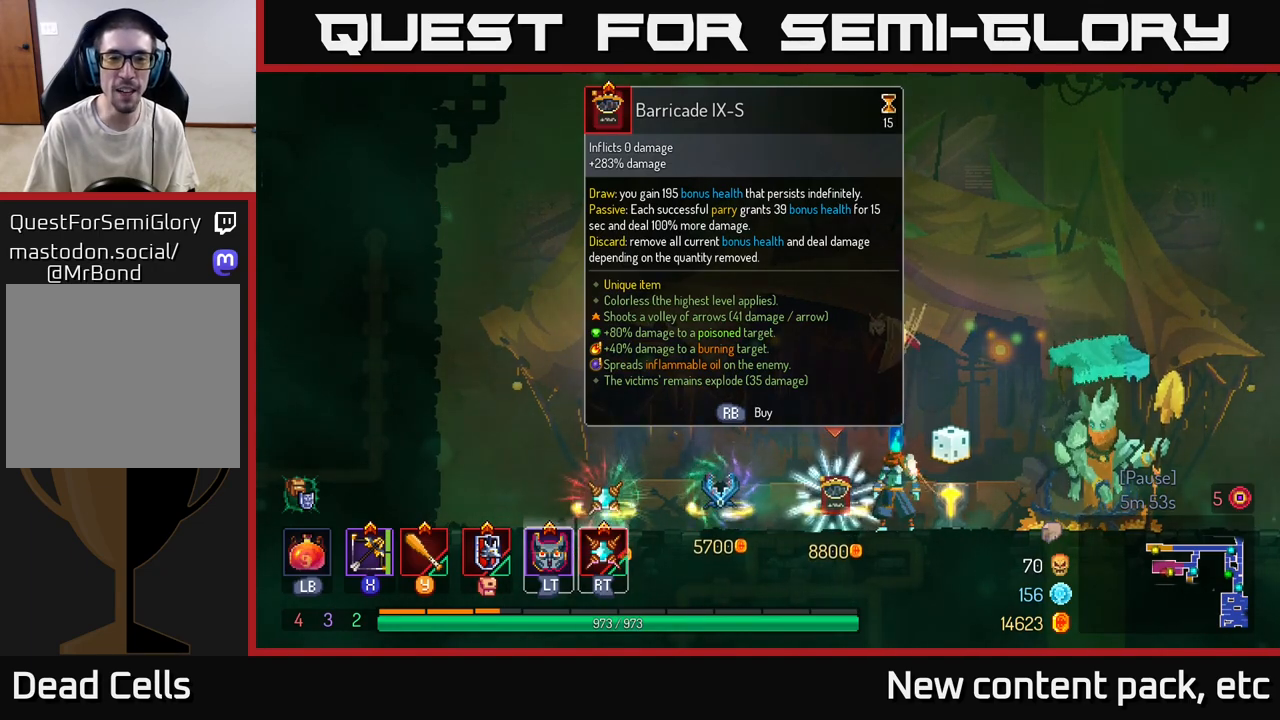
{"buttons": [], "left_stick": "center", "right_stick": "center", "events": []}
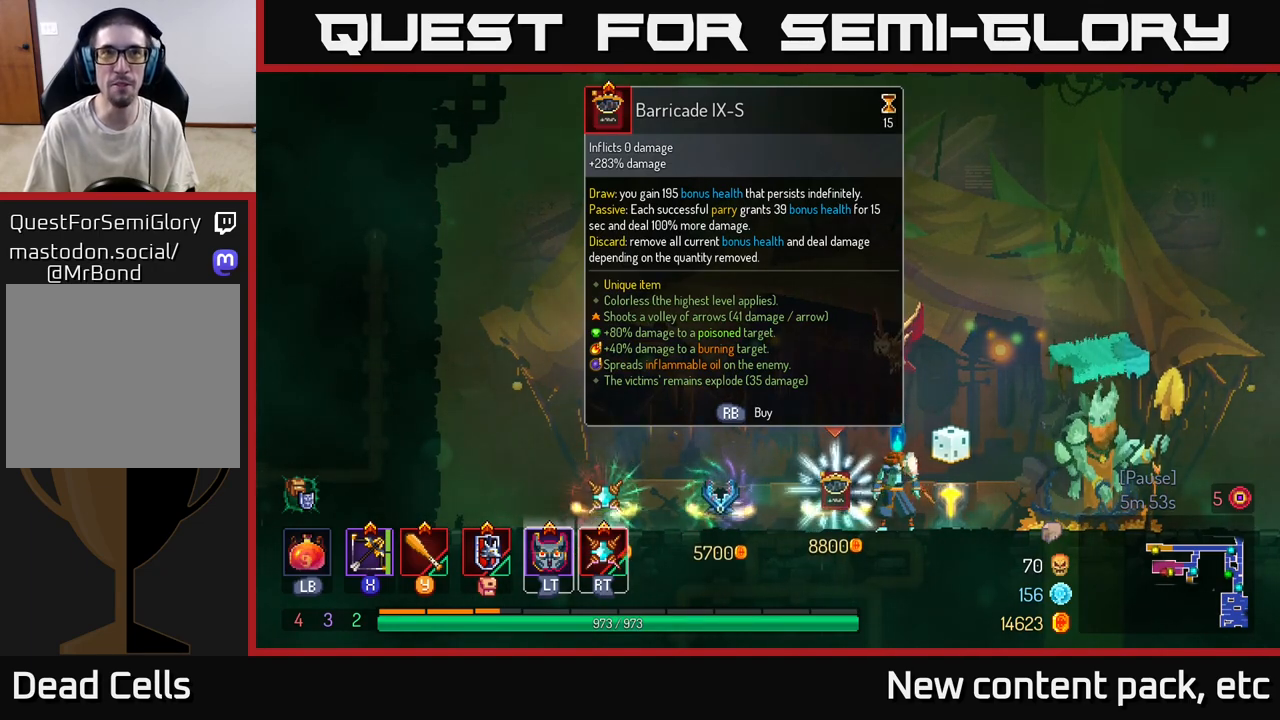
{"buttons": [], "left_stick": "center", "right_stick": "center", "events": []}
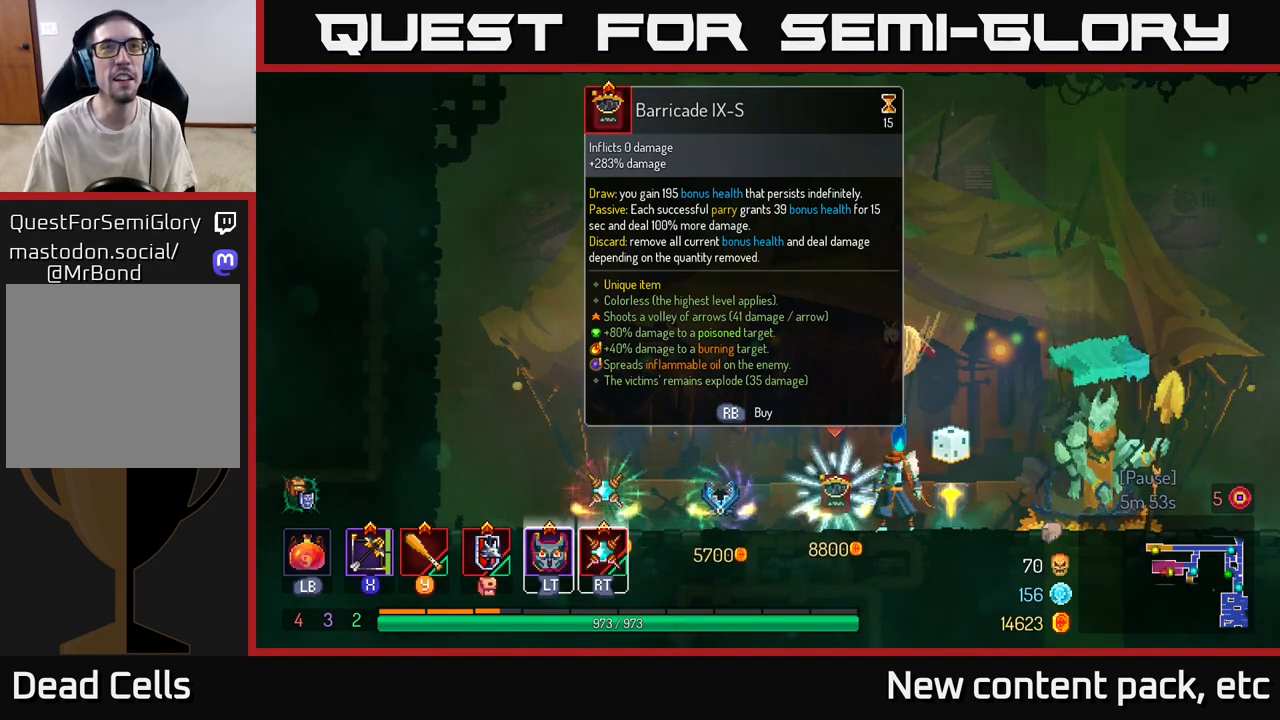
{"buttons": [], "left_stick": "center", "right_stick": "center", "events": []}
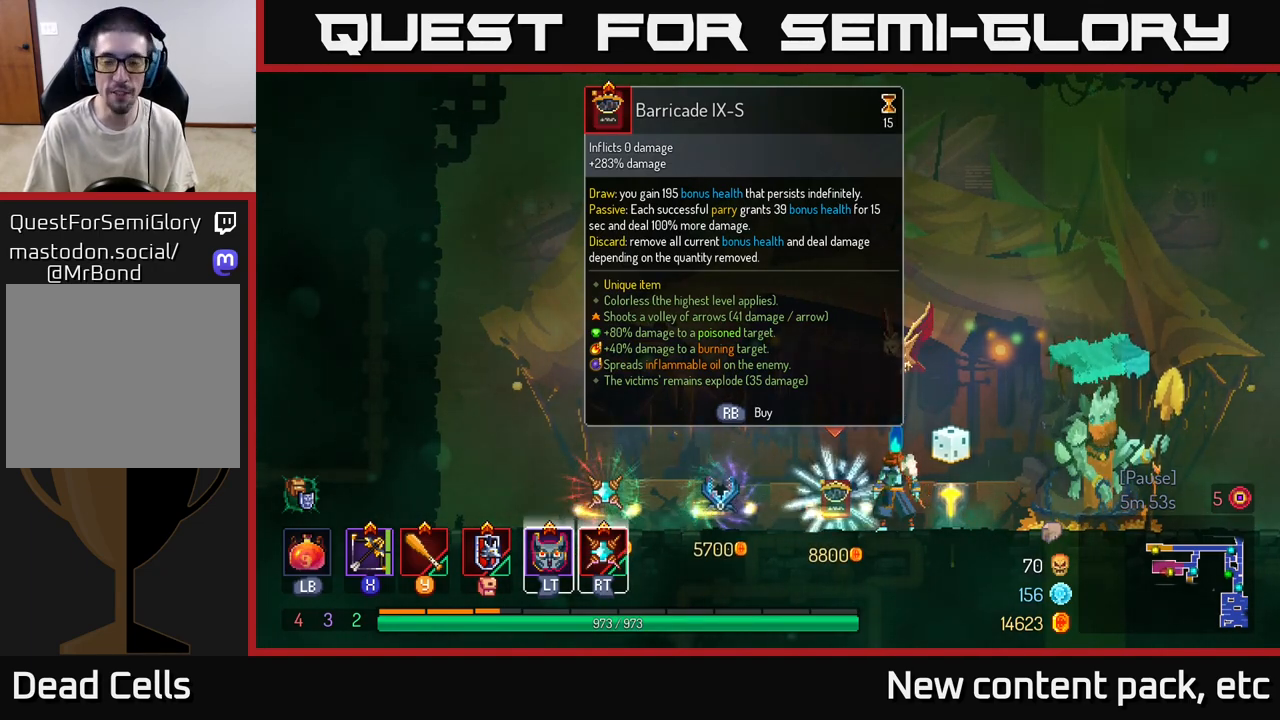
{"buttons": [], "left_stick": "center", "right_stick": "center", "events": []}
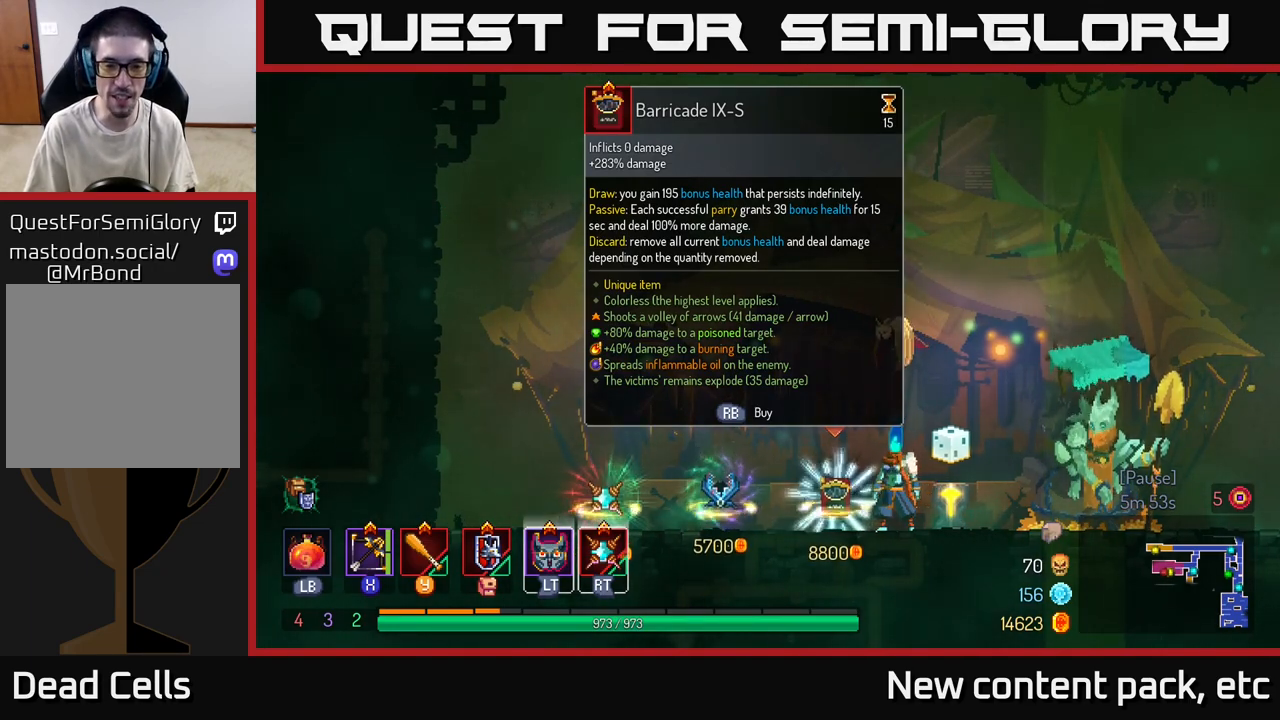
{"buttons": [], "left_stick": "center", "right_stick": "center", "events": [[250, "left_stick", "left"], [367, "left_stick", "center"], [417, "left_stick", "right"], [483, "left_stick", "center"]]}
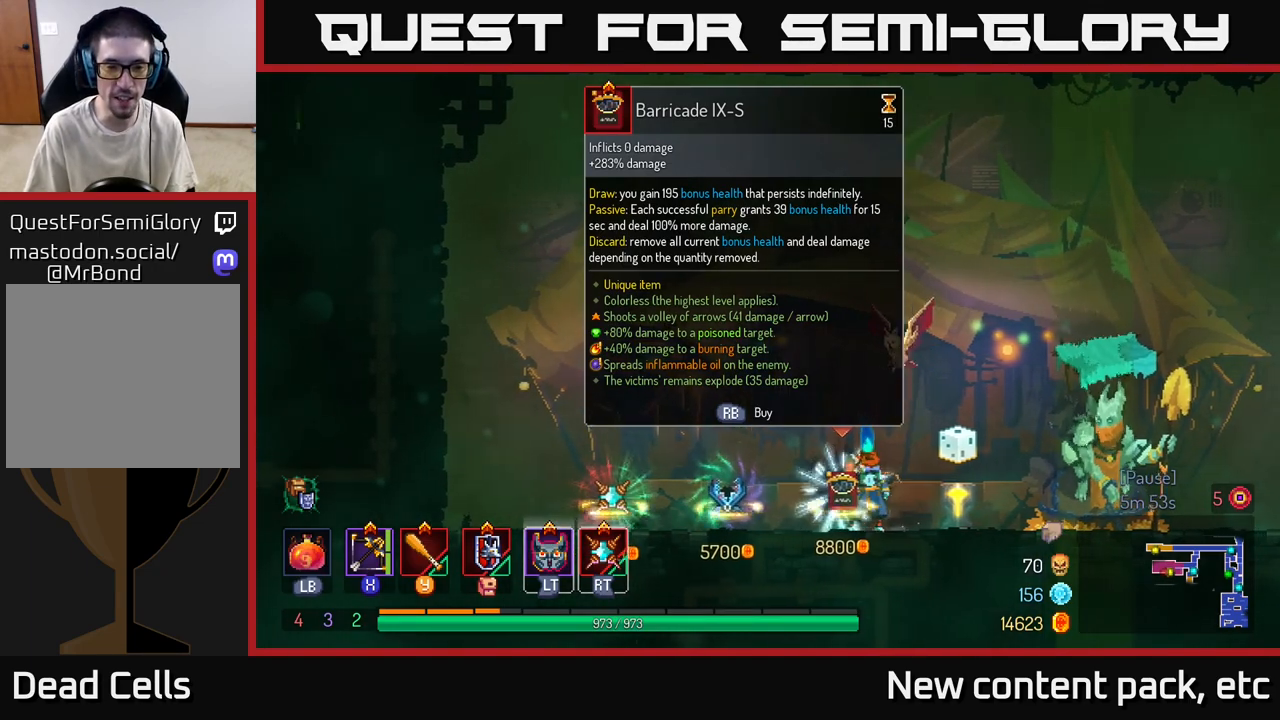
{"buttons": [], "left_stick": "center", "right_stick": "center", "events": []}
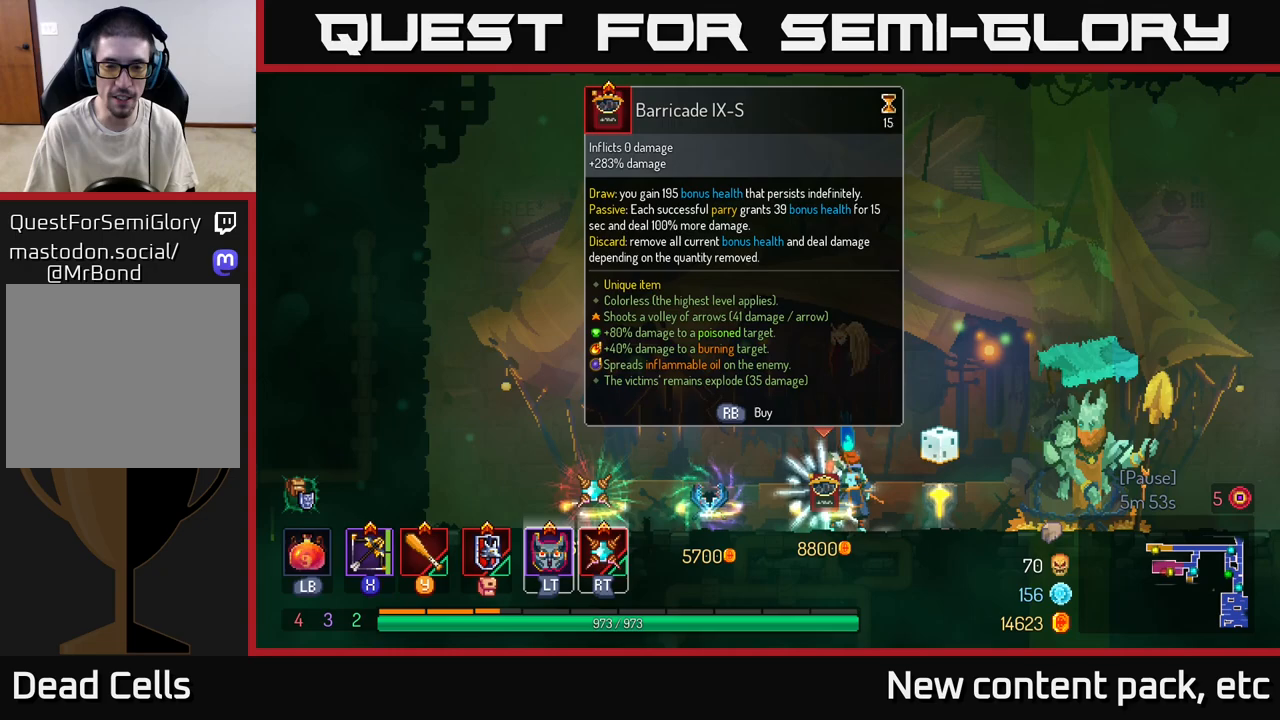
{"buttons": [], "left_stick": "left", "right_stick": "center", "events": [[450, "left_stick", "left"]]}
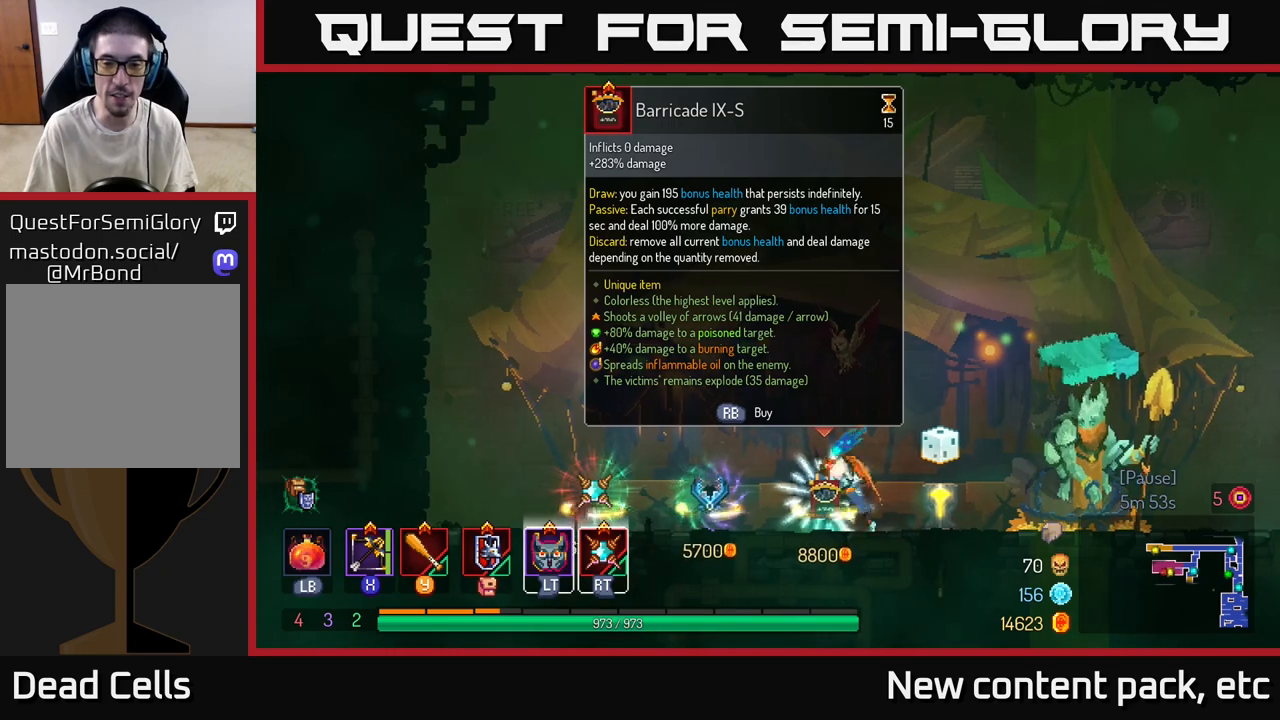
{"buttons": [], "left_stick": "center", "right_stick": "center", "events": [[117, "left_stick", "right"], [217, "left_stick", "center"]]}
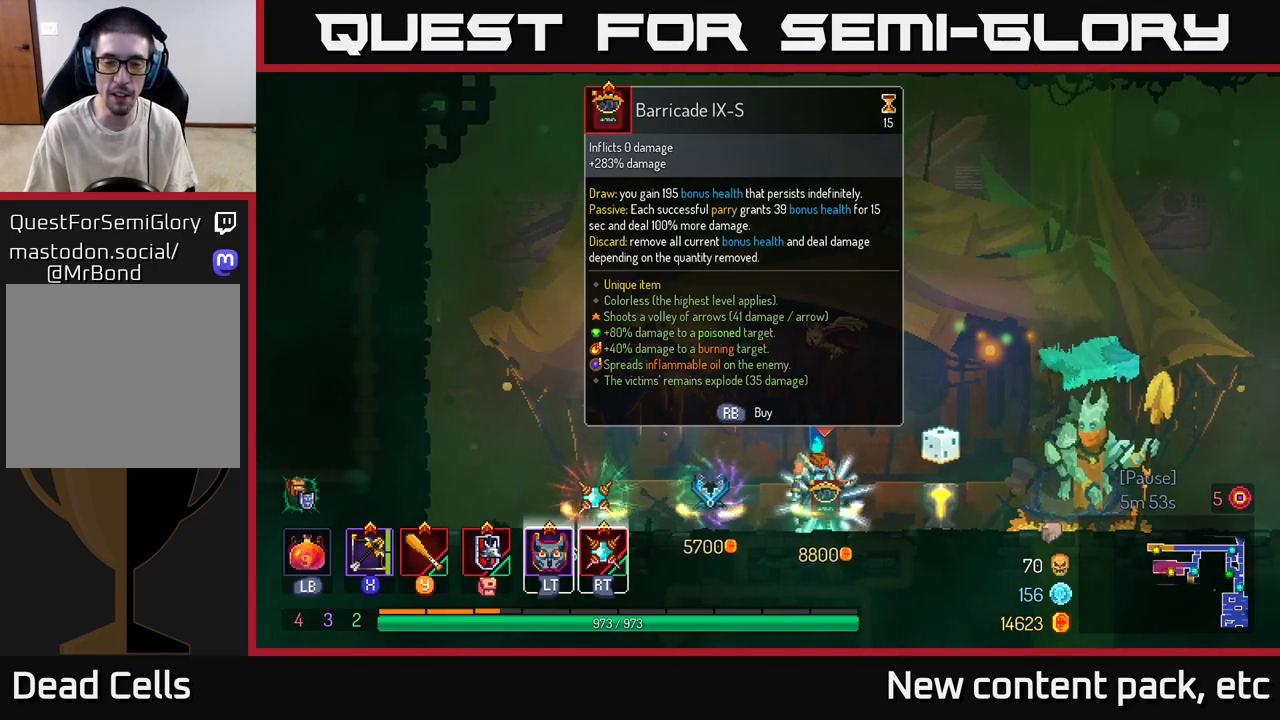
{"buttons": [], "left_stick": "center", "right_stick": "center", "events": []}
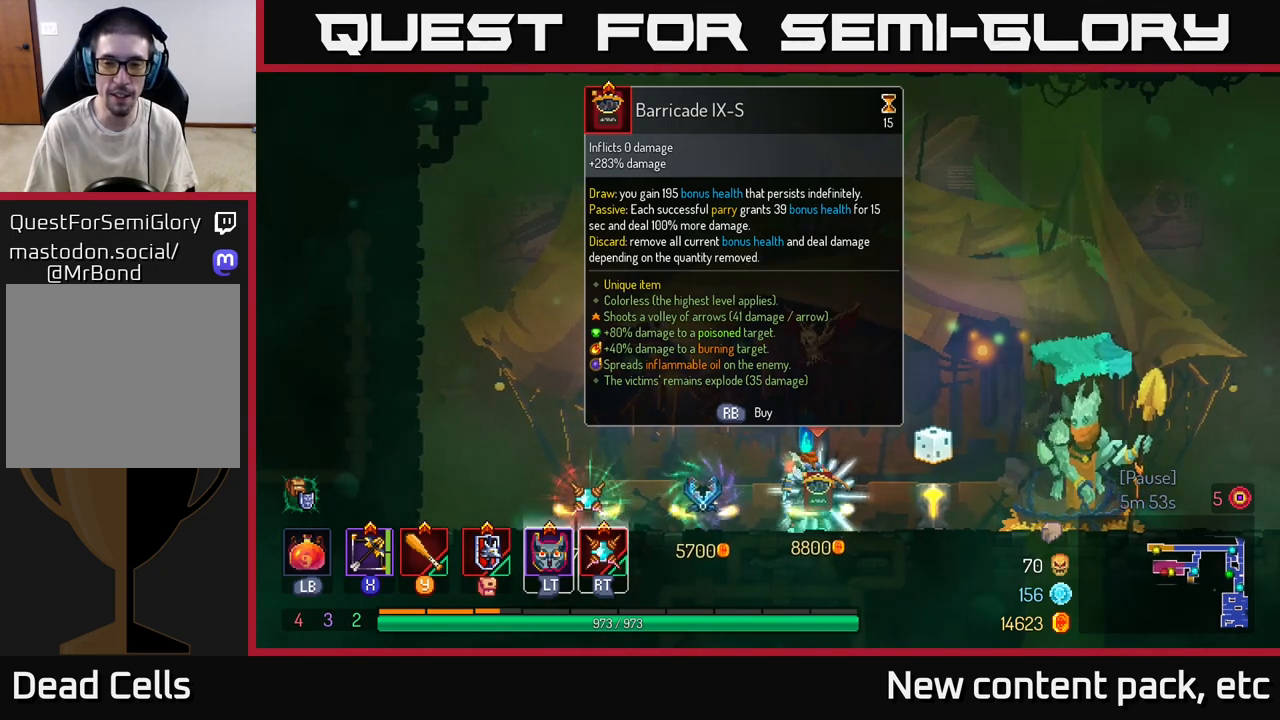
{"buttons": [], "left_stick": "center", "right_stick": "center", "events": []}
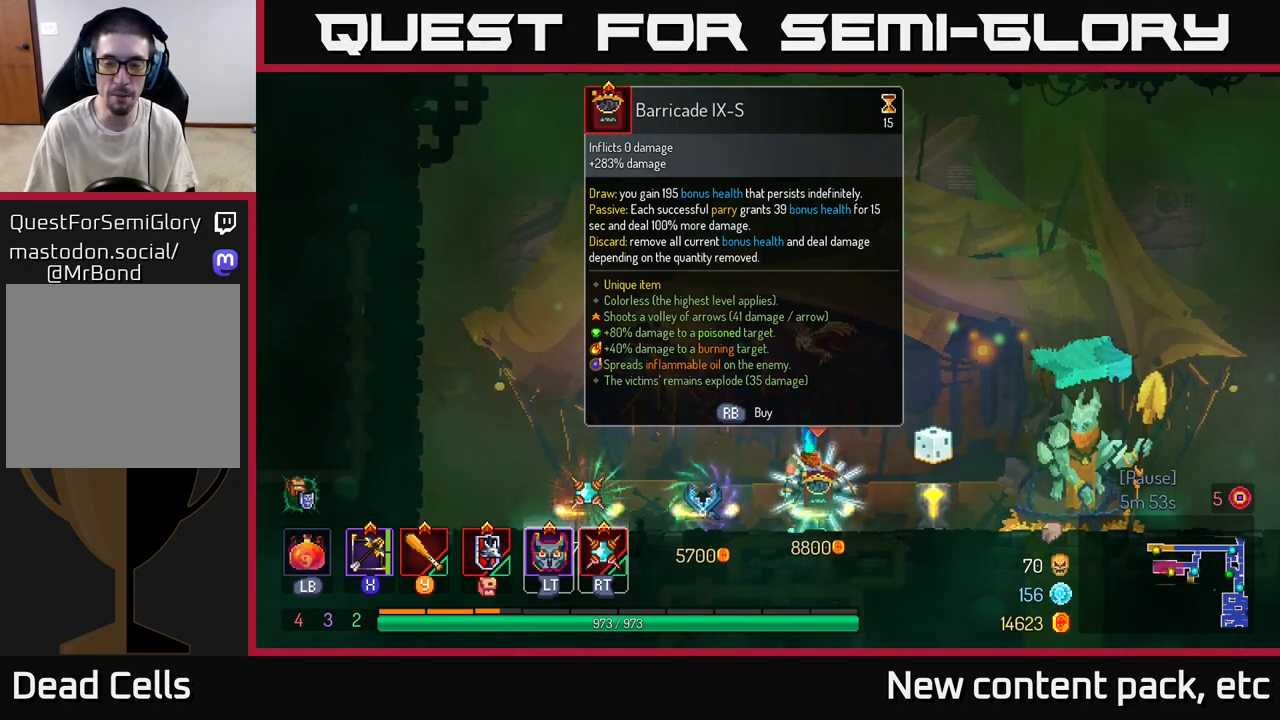
{"buttons": [], "left_stick": "center", "right_stick": "center", "events": []}
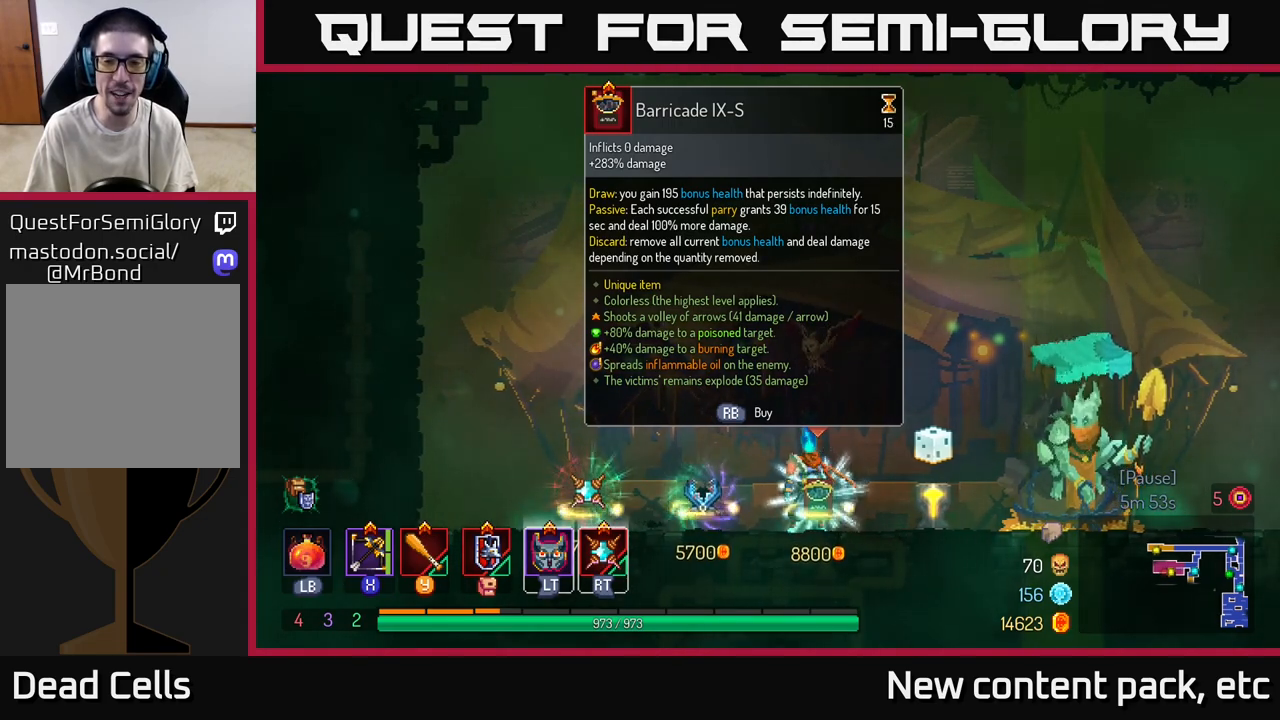
{"buttons": [], "left_stick": "center", "right_stick": "center", "events": [[333, "R1", "down"], [383, "R1", "up"]]}
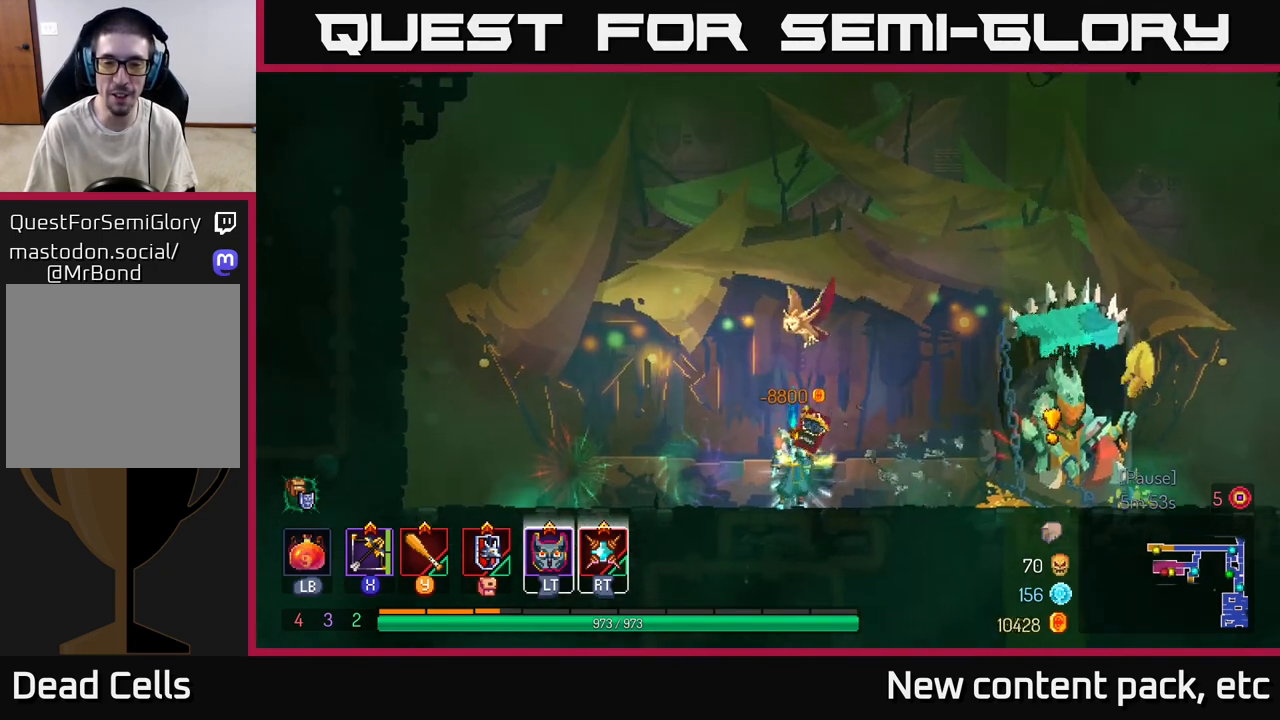
{"buttons": [], "left_stick": "right", "right_stick": "center", "events": [[133, "left_stick", "right"]]}
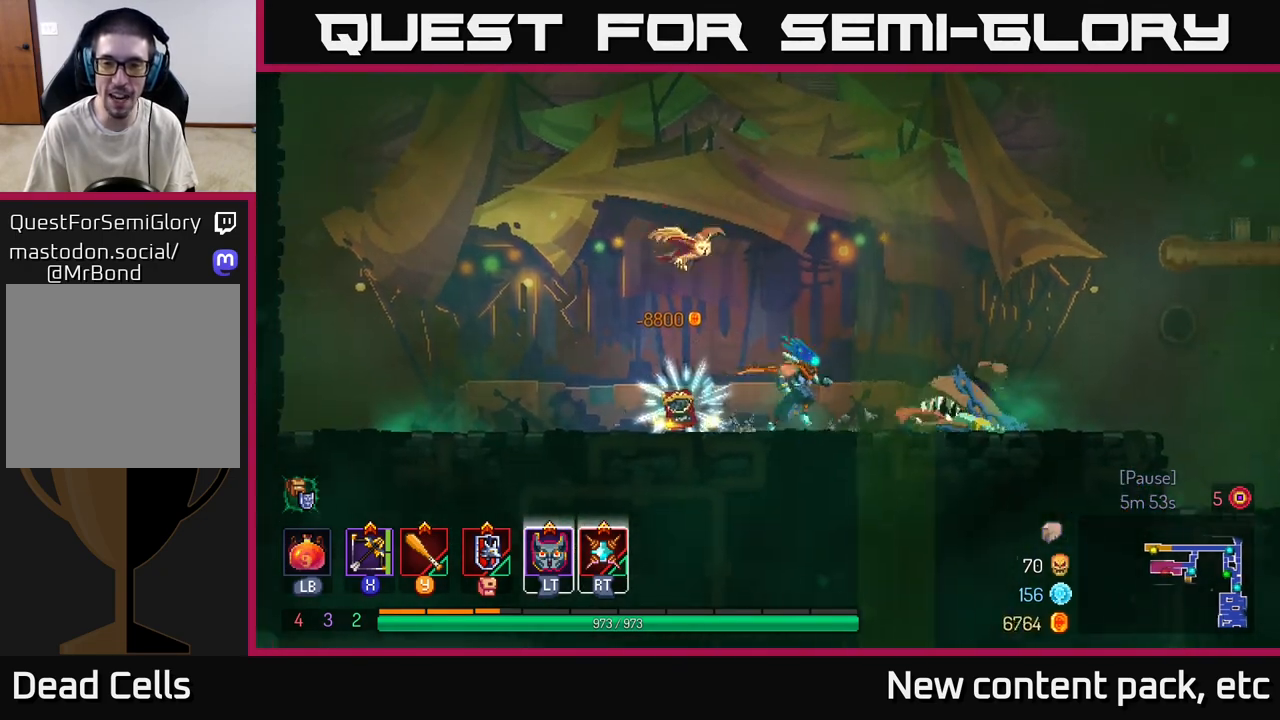
{"buttons": [], "left_stick": "right", "right_stick": "center", "events": [[83, "B", "down"], [200, "B", "up"], [250, "B", "down"], [367, "B", "up"]]}
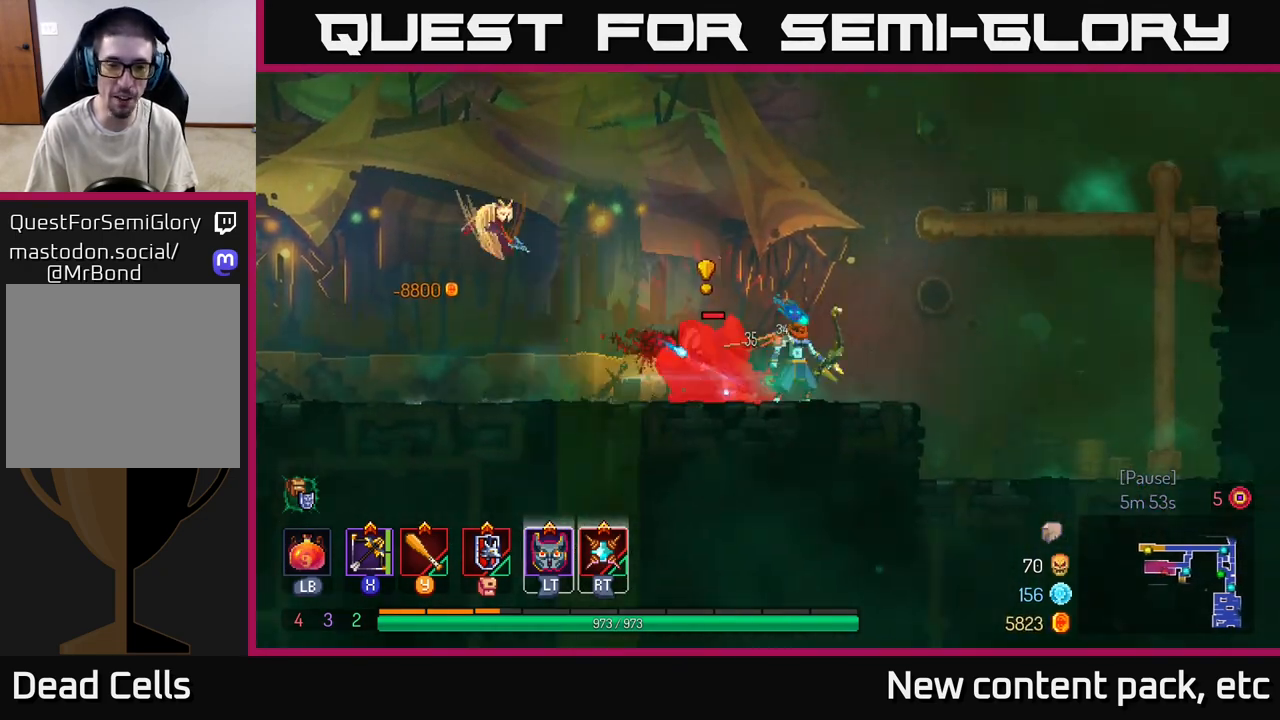
{"buttons": [], "left_stick": "down", "right_stick": "center", "events": [[17, "X", "down"], [83, "left_stick", "down-left"], [133, "X", "up"], [200, "left_stick", "down"]]}
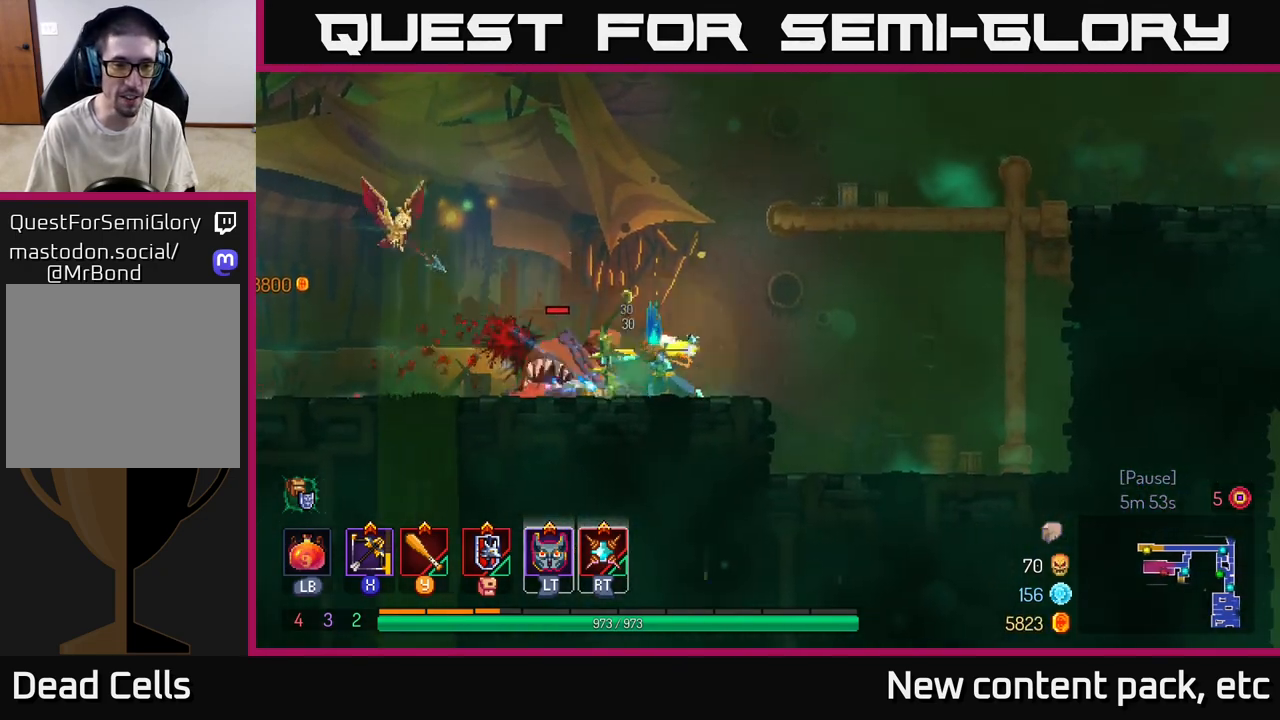
{"buttons": ["X"], "left_stick": "down-left", "right_stick": "center", "events": [[250, "left_stick", "left"], [450, "X", "down"], [483, "left_stick", "down-left"]]}
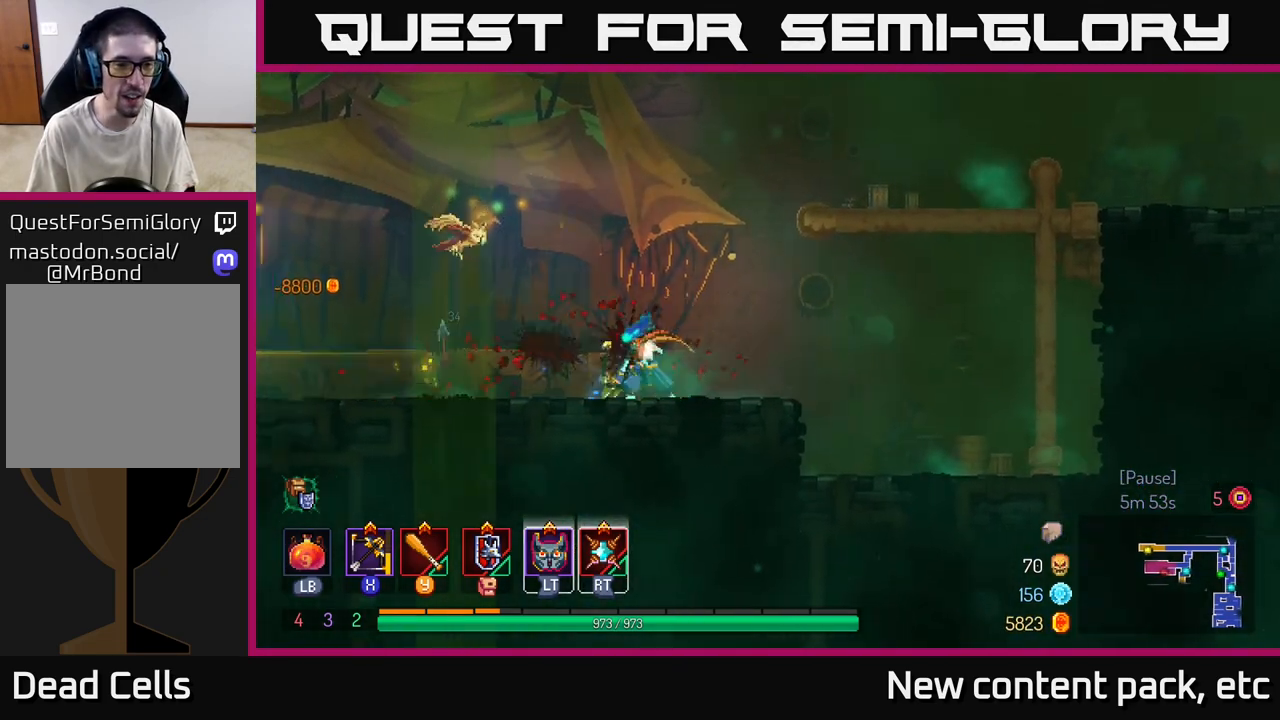
{"buttons": [], "left_stick": "down-left", "right_stick": "center", "events": [[33, "X", "up"]]}
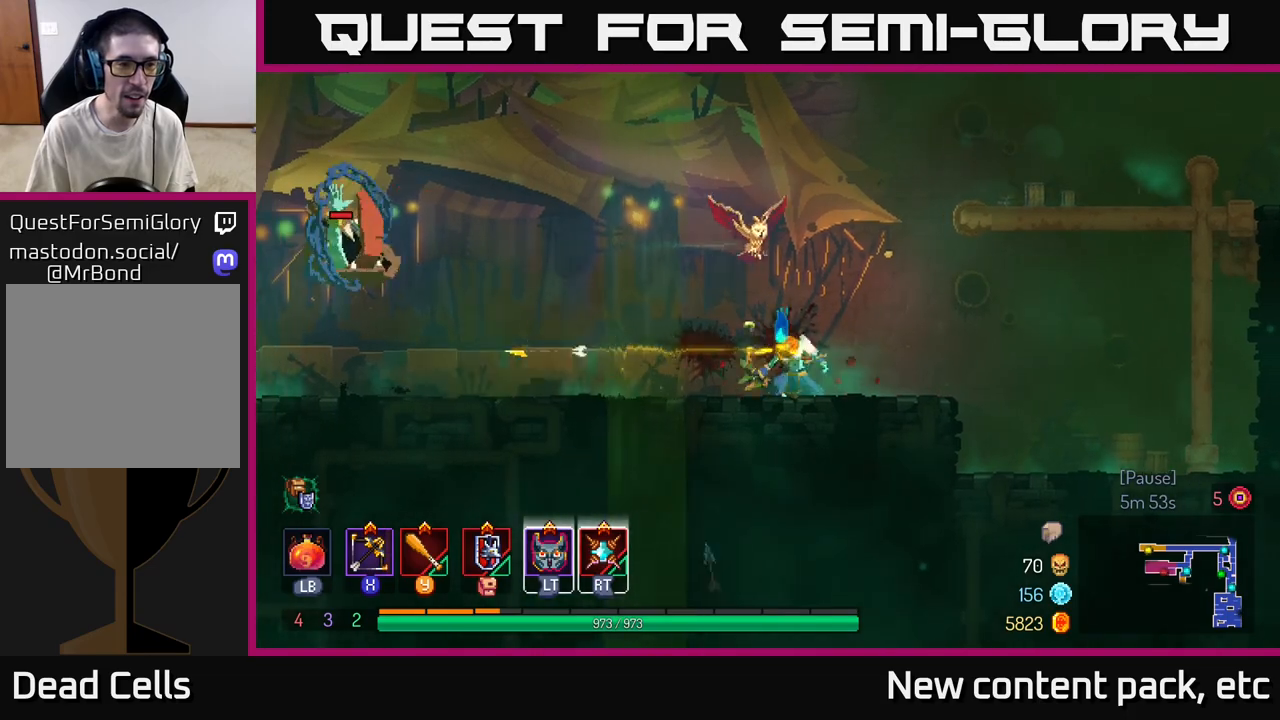
{"buttons": [], "left_stick": "right", "right_stick": "center", "events": [[100, "left_stick", "left"], [267, "left_stick", "right"]]}
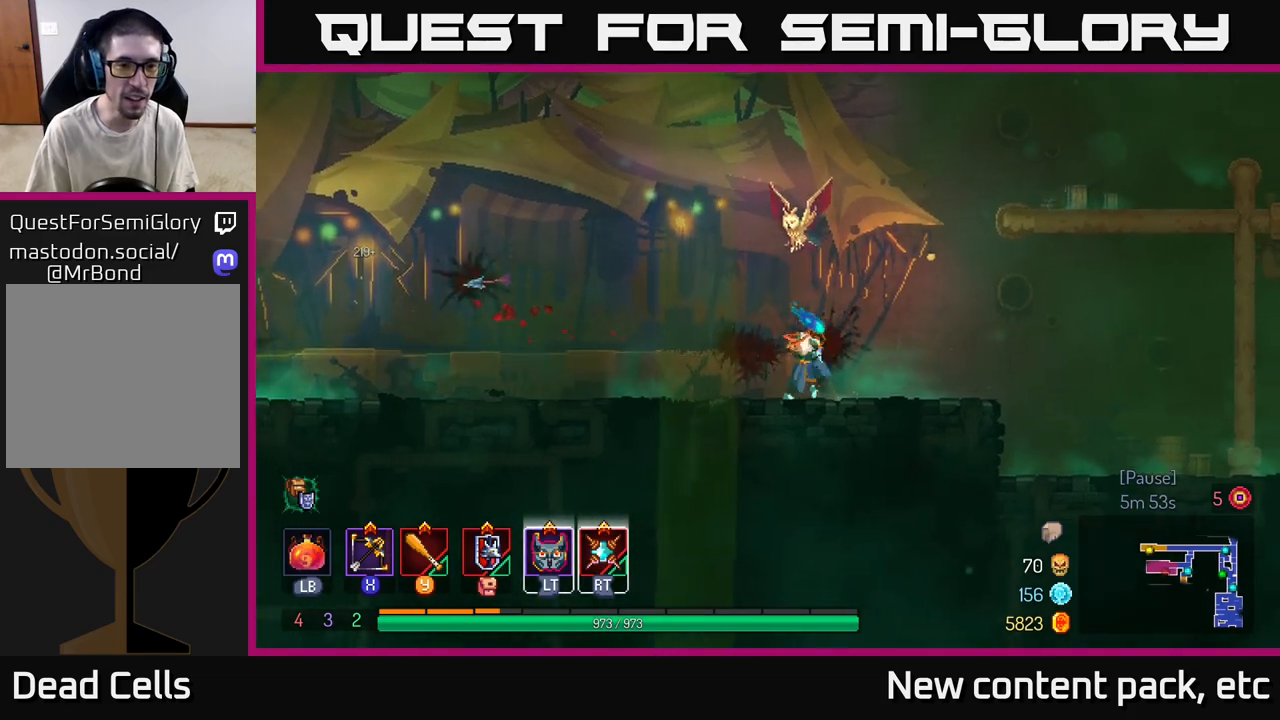
{"buttons": [], "left_stick": "center", "right_stick": "center", "events": [[150, "left_stick", "left"], [500, "left_stick", "center"]]}
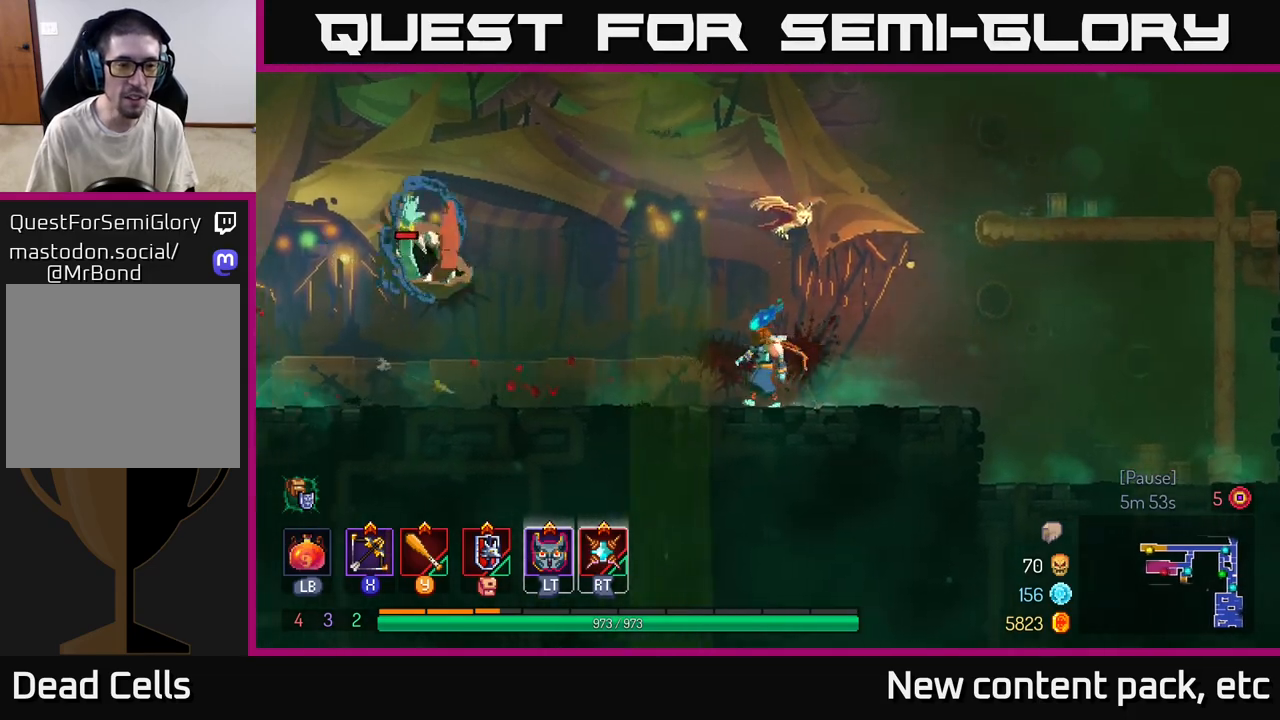
{"buttons": ["B"], "left_stick": "left", "right_stick": "center", "events": [[200, "X", "down"], [283, "X", "up"], [367, "left_stick", "left"], [383, "B", "down"], [467, "B", "up"], [500, "B", "down"]]}
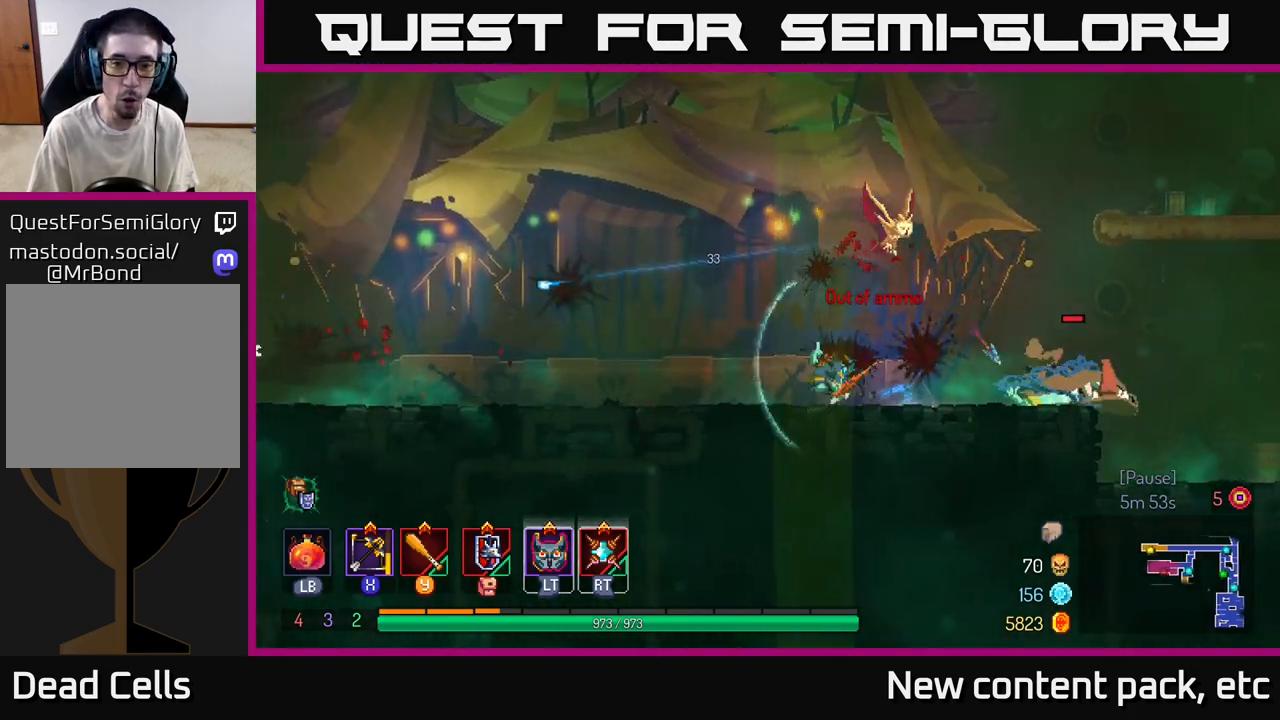
{"buttons": [], "left_stick": "left", "right_stick": "center", "events": [[83, "B", "up"], [133, "B", "down"], [267, "B", "up"]]}
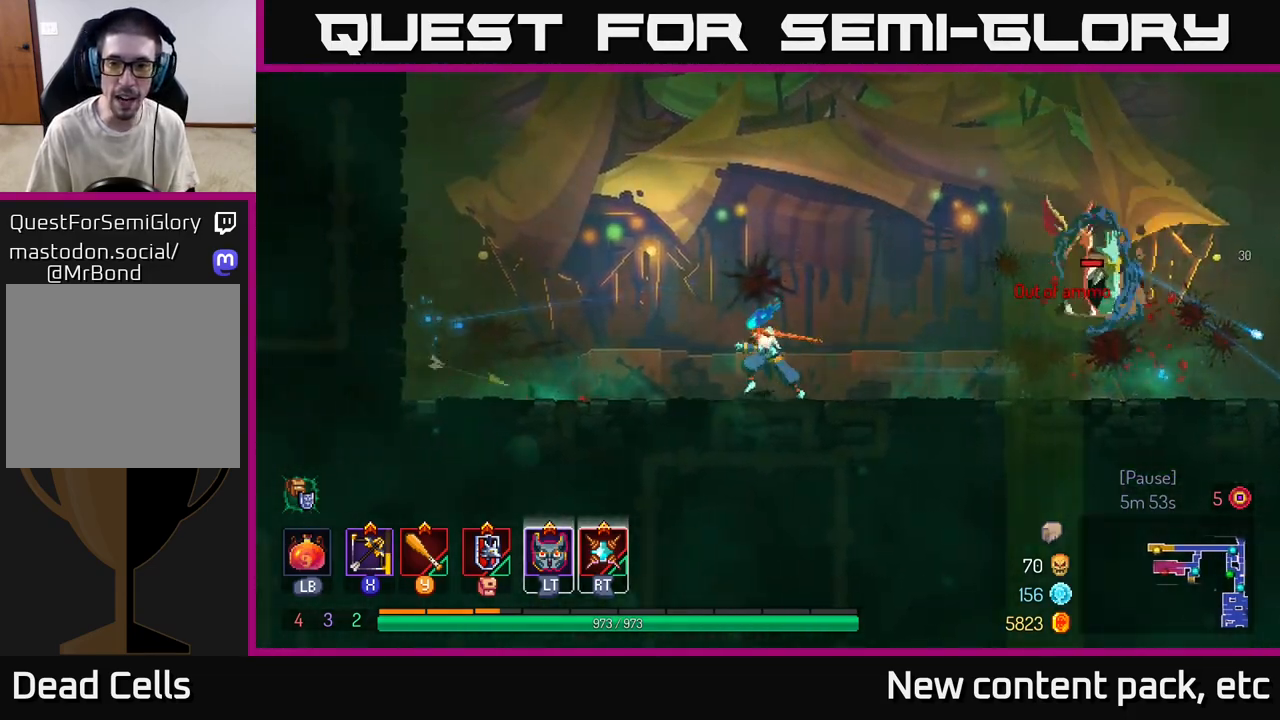
{"buttons": [], "left_stick": "left", "right_stick": "center", "events": []}
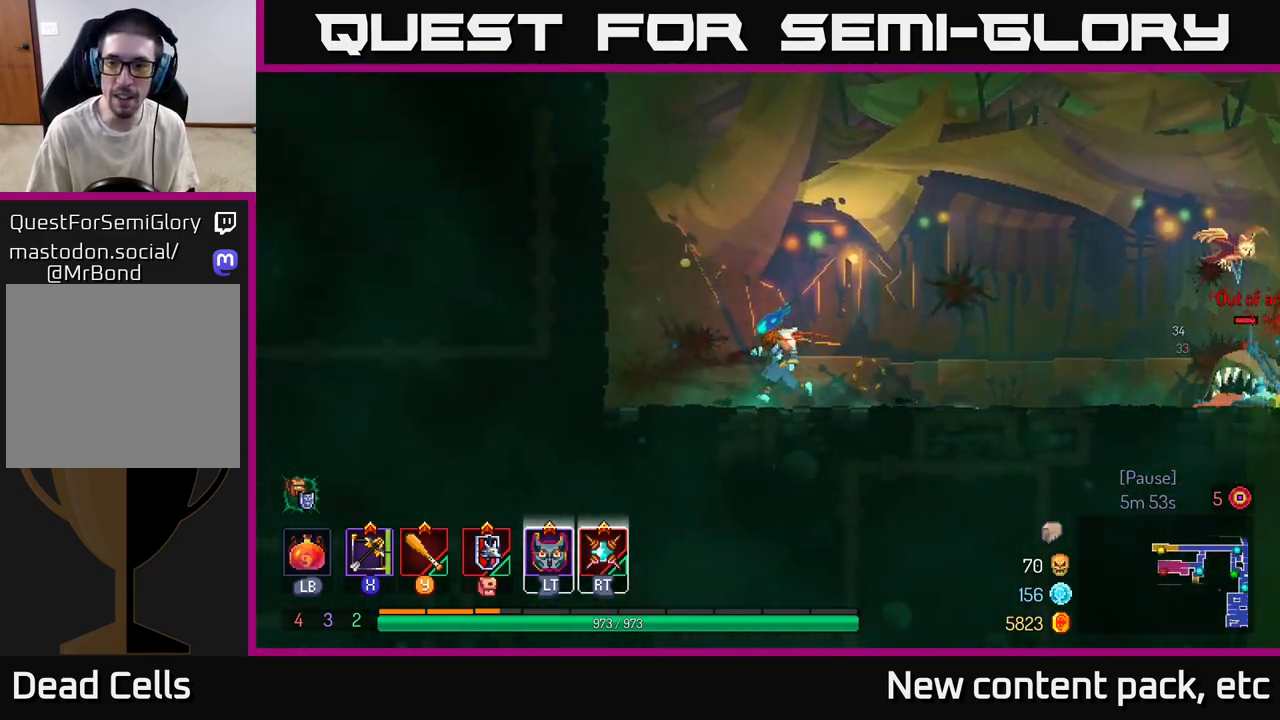
{"buttons": [], "left_stick": "right", "right_stick": "center", "events": [[417, "left_stick", "right"]]}
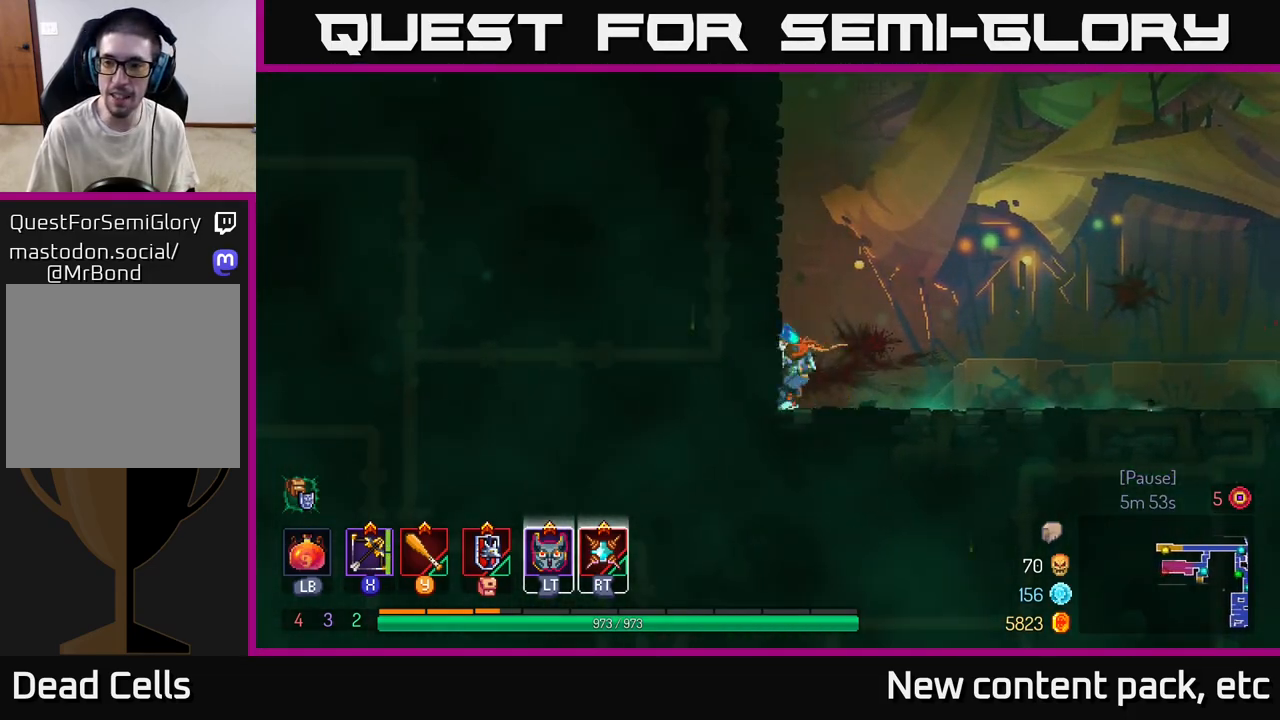
{"buttons": [], "left_stick": "down", "right_stick": "center", "events": [[33, "X", "down"], [100, "X", "up"], [217, "left_stick", "down"]]}